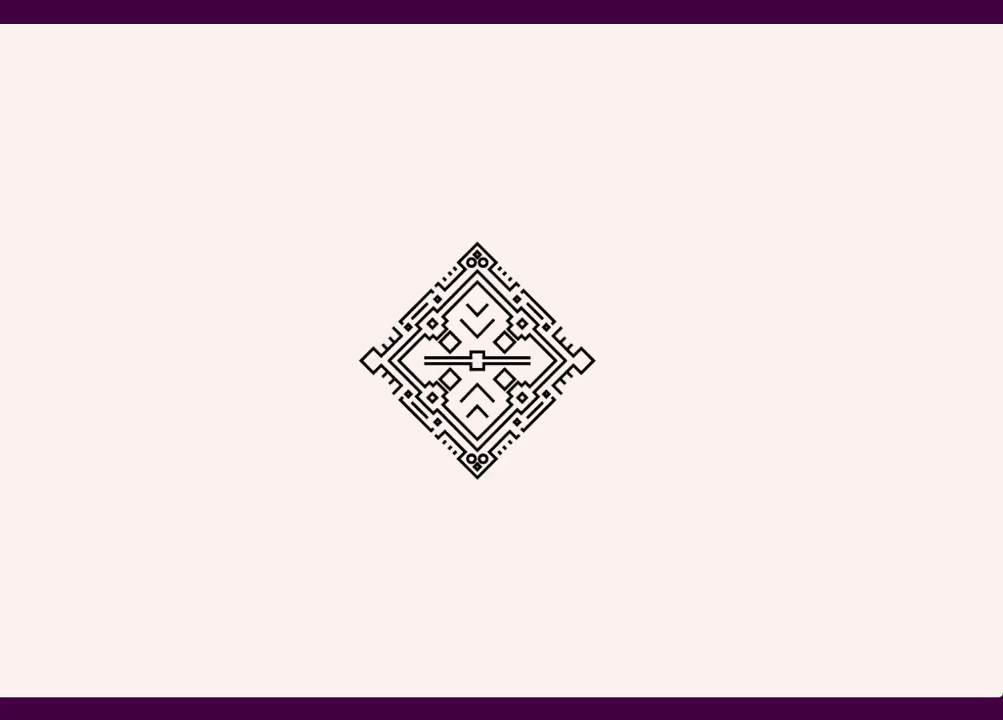
Gameplay with keyboard and mouse; each line is a JSON object with the keys and mouse buttons held at the frame after it. "events" lists presses ("down") and releases ("up") of "1", "2", "3", "4", "5", "a", "alt", "c", "ctrl", "d", "e", "f", "q", "r", "s", "shift", "space", "v", "w", "x", "z", "mouse_left", "mouse_middle", "mouse_right", "mouse_wheel_up" and "mouse_wheel_down" between this image and that frame as [ms after this image, input, new state], when the widget could be followed in between. "mouse_left", "mouse_middle", "mouse_right", "mouse_wheel_up", "mouse_wheel_down" = the "left", "middle", "right", "wheel_up", "wheel_down" buttons of the "mouse" list. No other keys are recorded. Mouse movement is not recorded.
{"keys": ["s"], "mouse": [], "events": []}
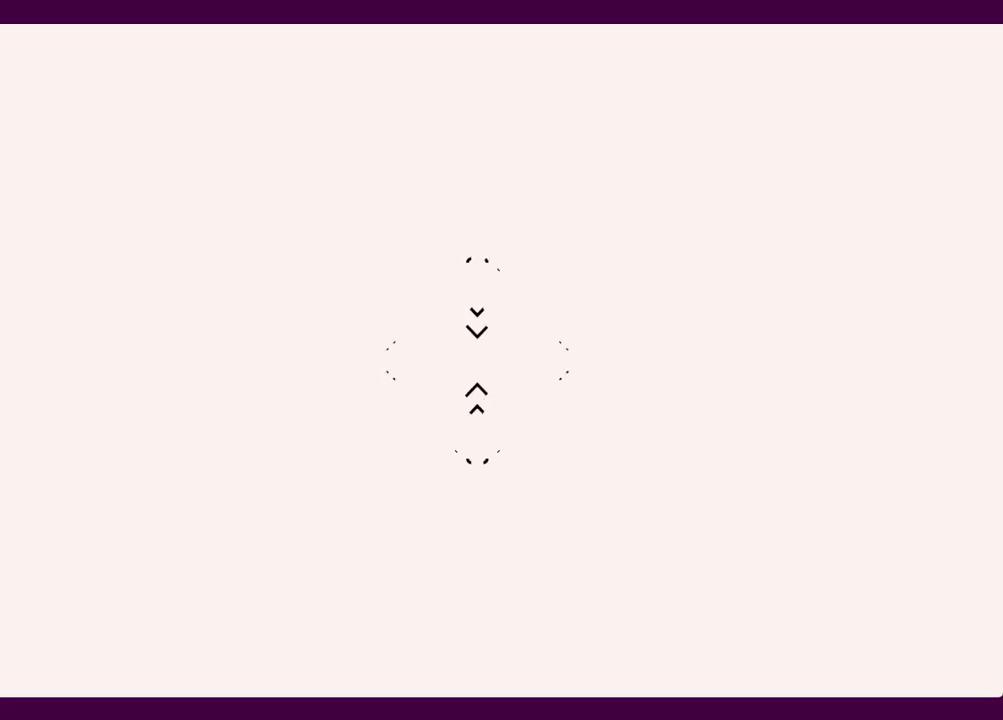
{"keys": ["s"], "mouse": [], "events": []}
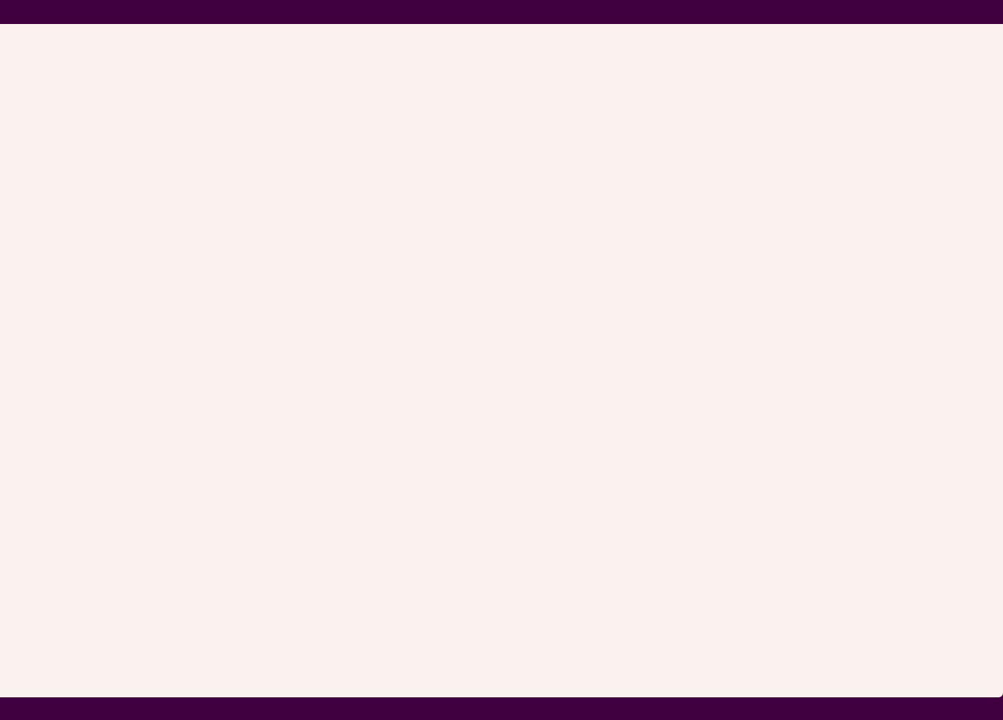
{"keys": ["s"], "mouse": [], "events": []}
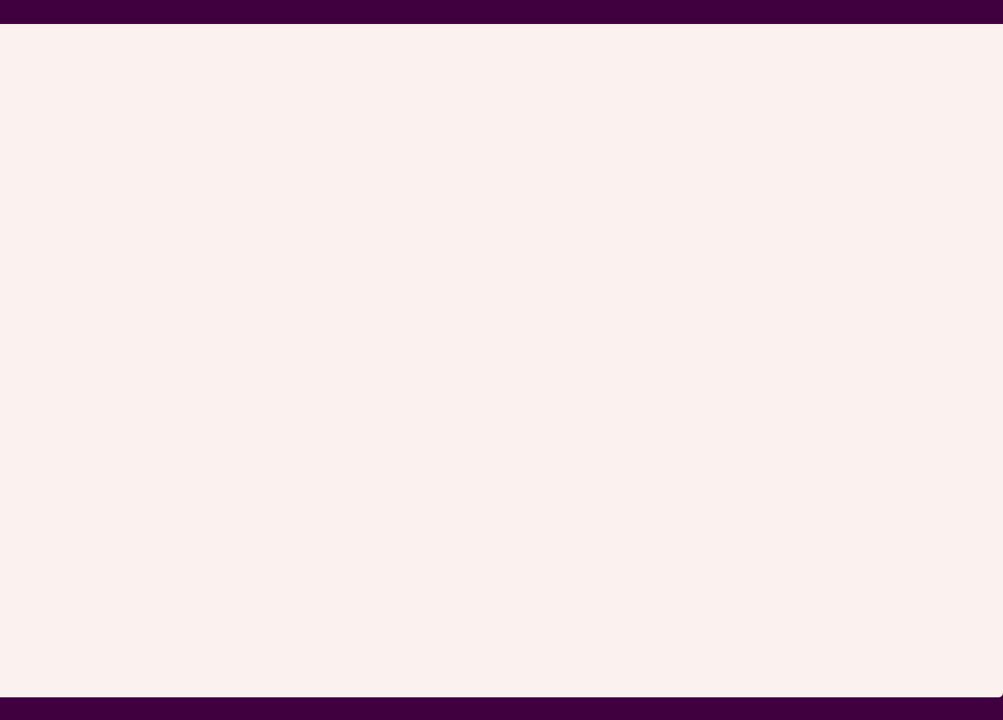
{"keys": ["s"], "mouse": [], "events": []}
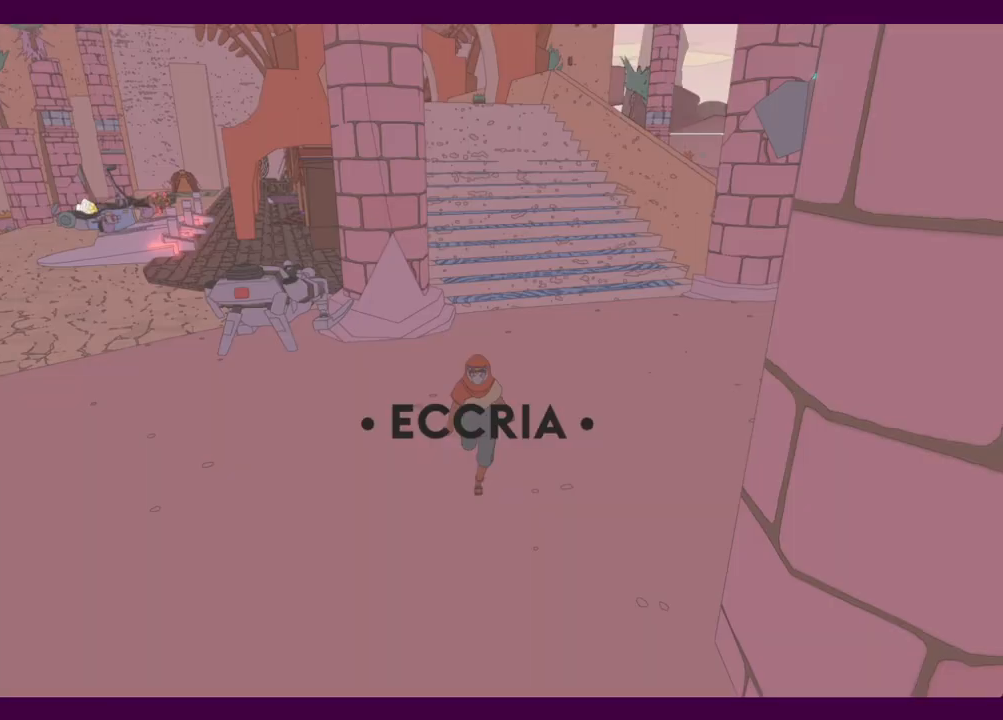
{"keys": ["a", "shift"], "mouse": [], "events": [[117, "shift", "down"], [350, "a", "down"], [400, "s", "up"]]}
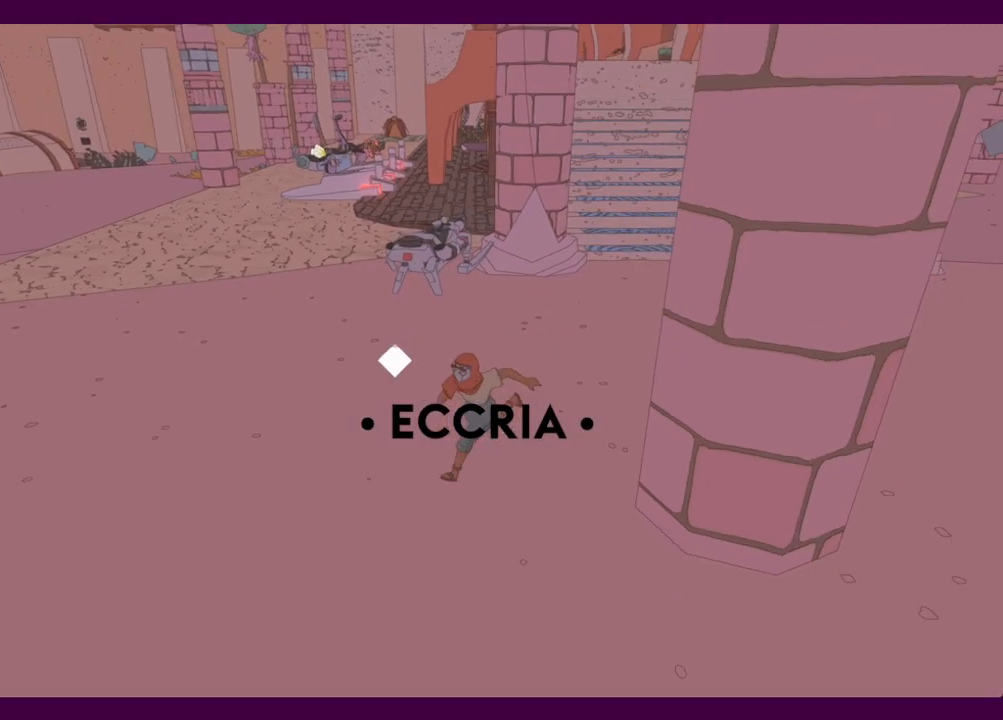
{"keys": ["w"], "mouse": [], "events": [[34, "w", "down"], [134, "a", "up"], [417, "shift", "up"]]}
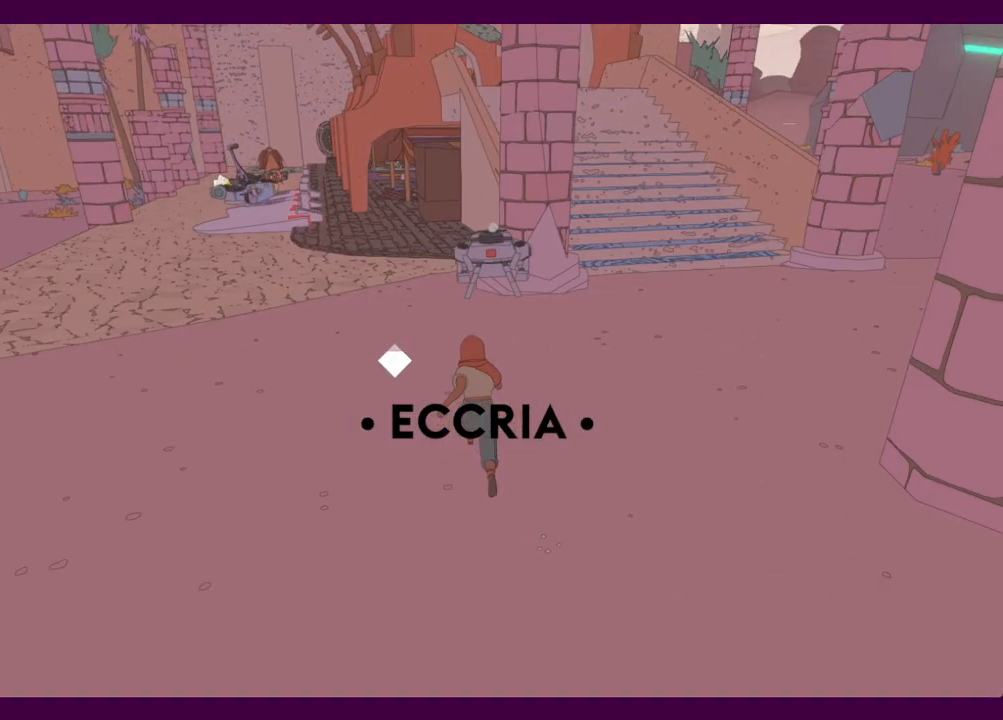
{"keys": ["w"], "mouse": [], "events": []}
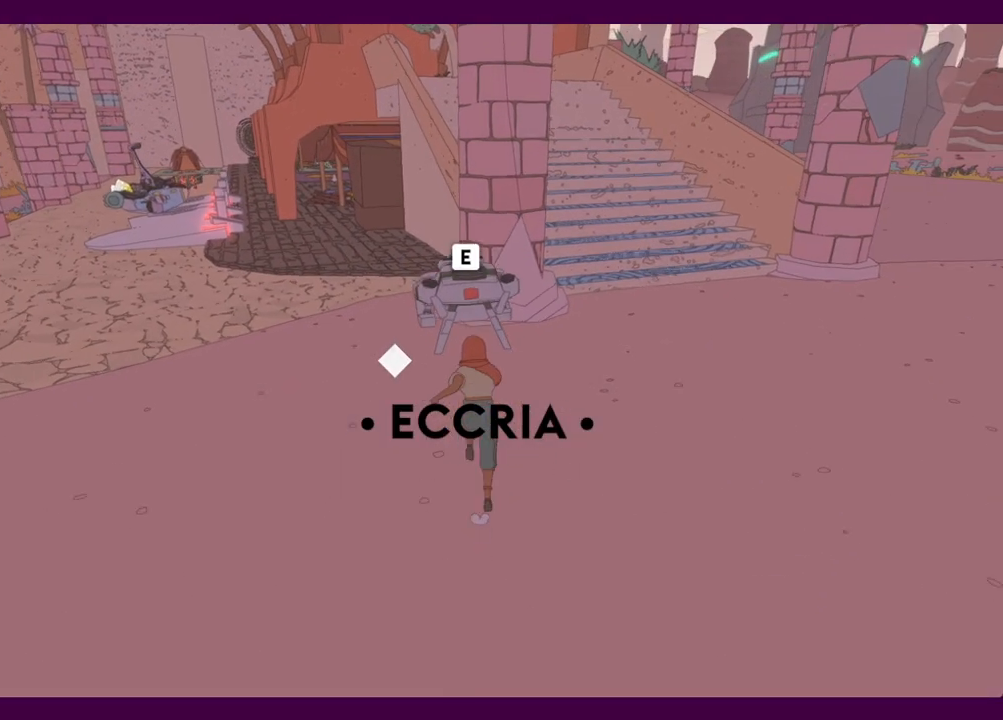
{"keys": ["d", "w"], "mouse": [], "events": [[117, "e", "down"], [250, "e", "up"], [350, "d", "down"], [350, "space", "down"], [484, "space", "up"]]}
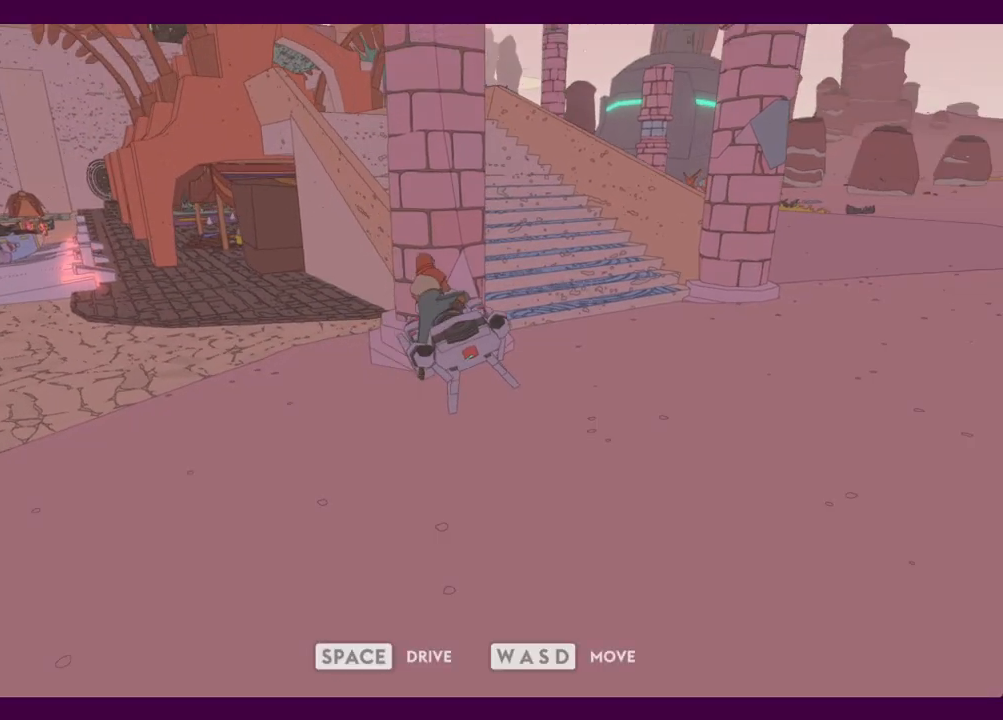
{"keys": ["d", "w"], "mouse": [], "events": []}
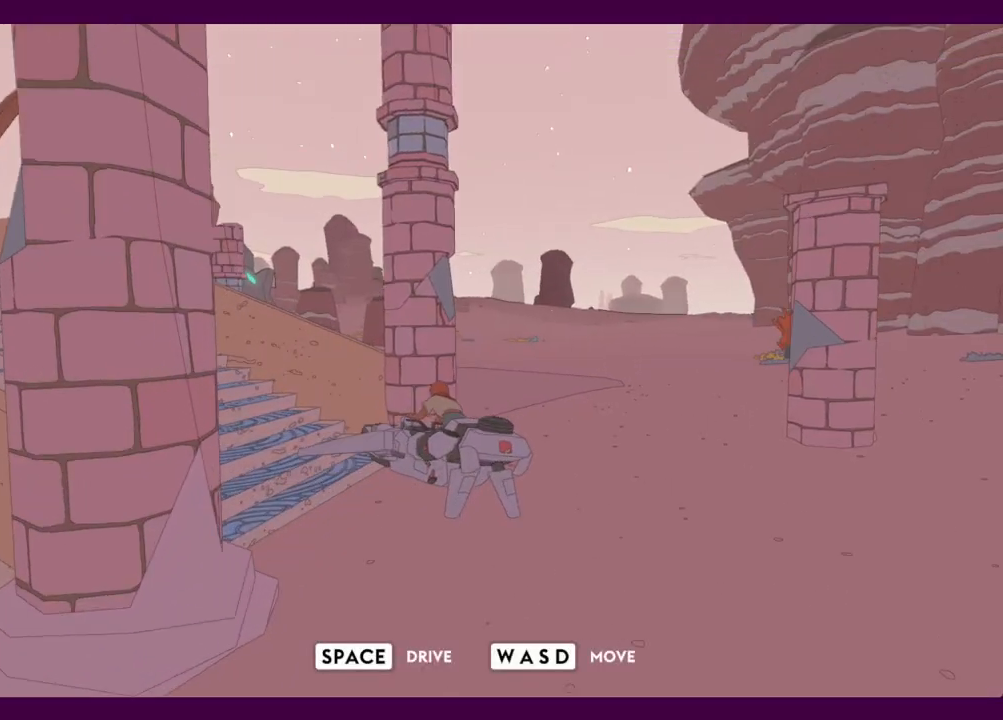
{"keys": ["d", "space", "w"], "mouse": [], "events": [[467, "space", "down"]]}
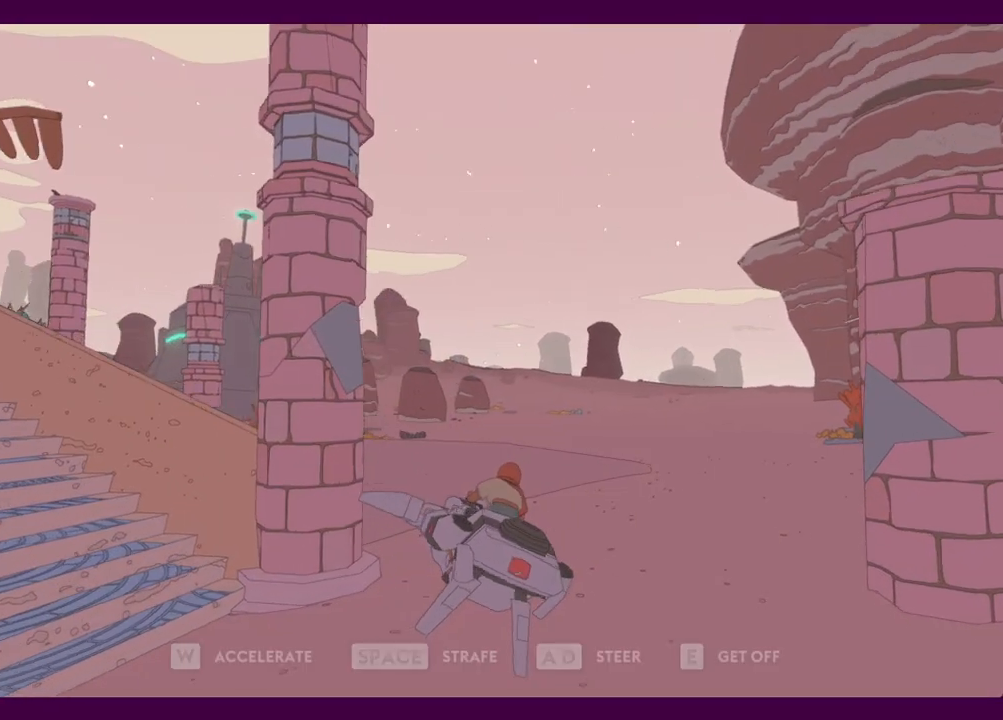
{"keys": ["w"], "mouse": [], "events": [[67, "space", "up"], [300, "d", "up"]]}
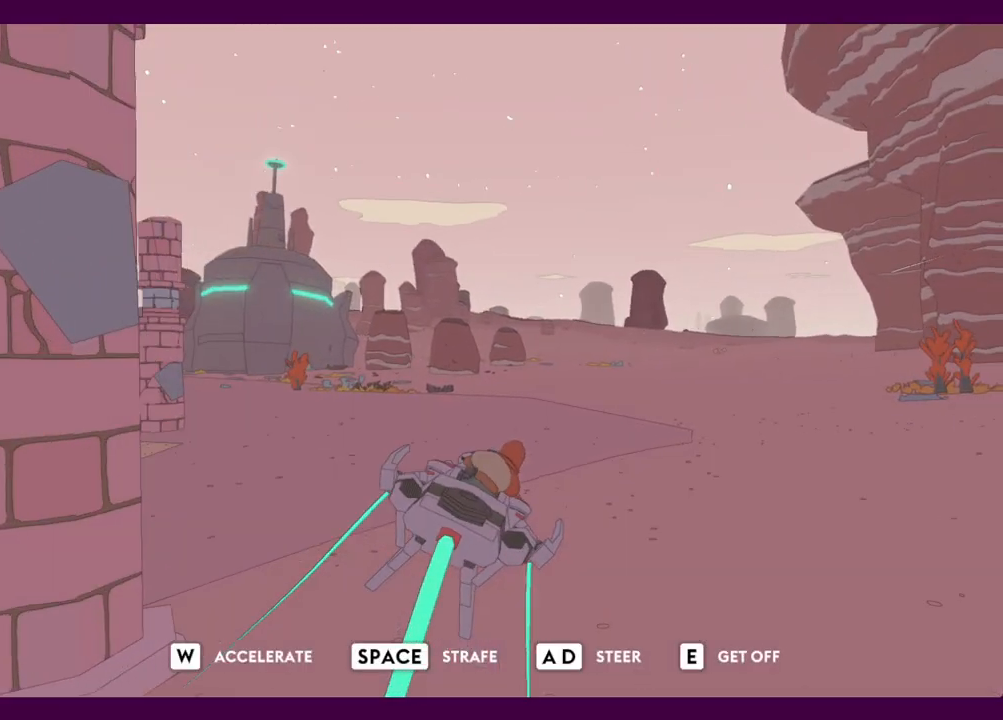
{"keys": ["w"], "mouse": [], "events": [[317, "d", "down"], [400, "d", "up"]]}
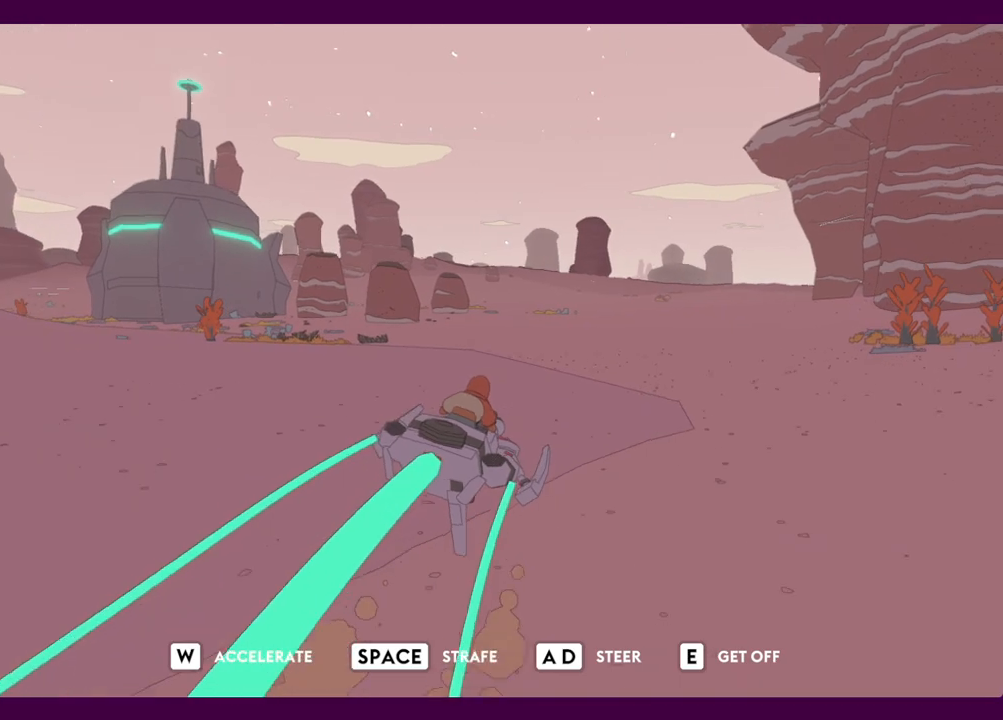
{"keys": ["w"], "mouse": [], "events": []}
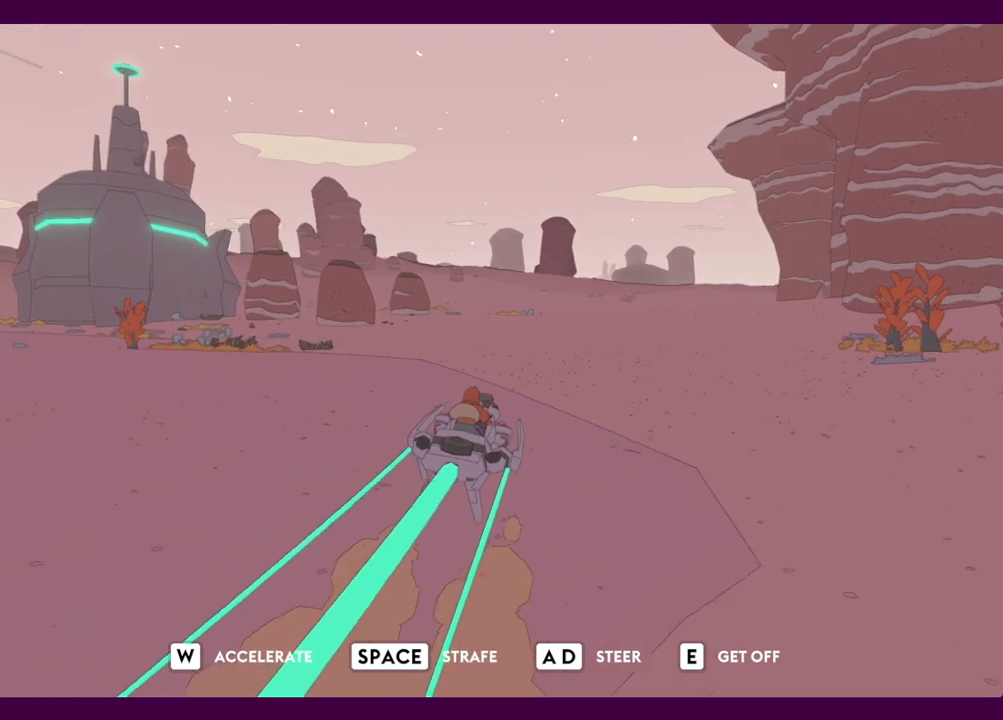
{"keys": ["w"], "mouse": [], "events": []}
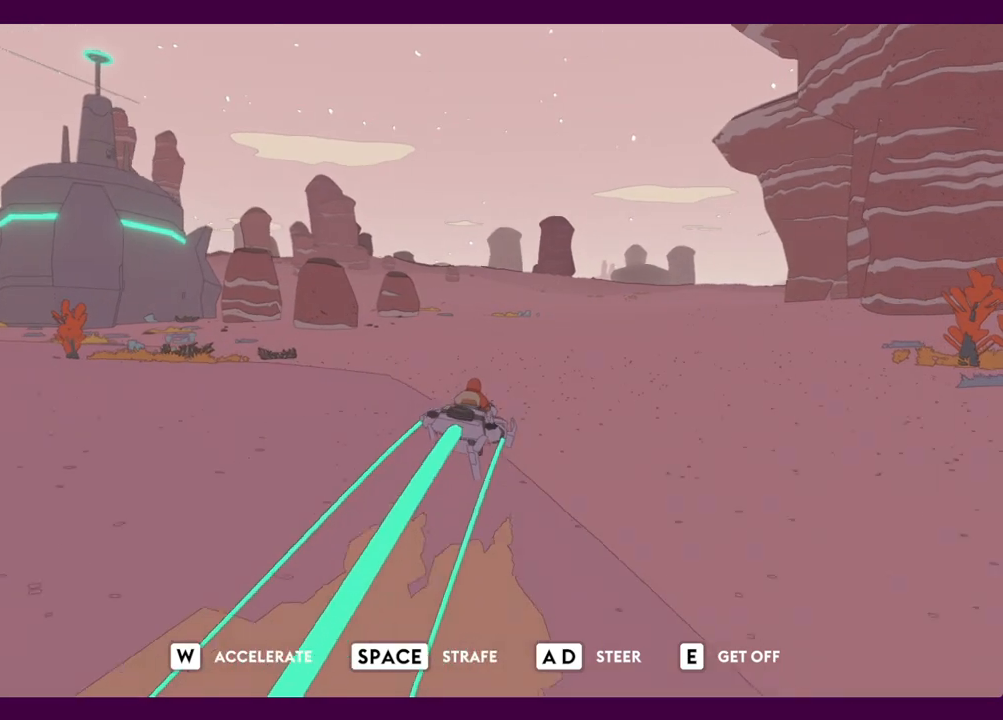
{"keys": ["w"], "mouse": [], "events": []}
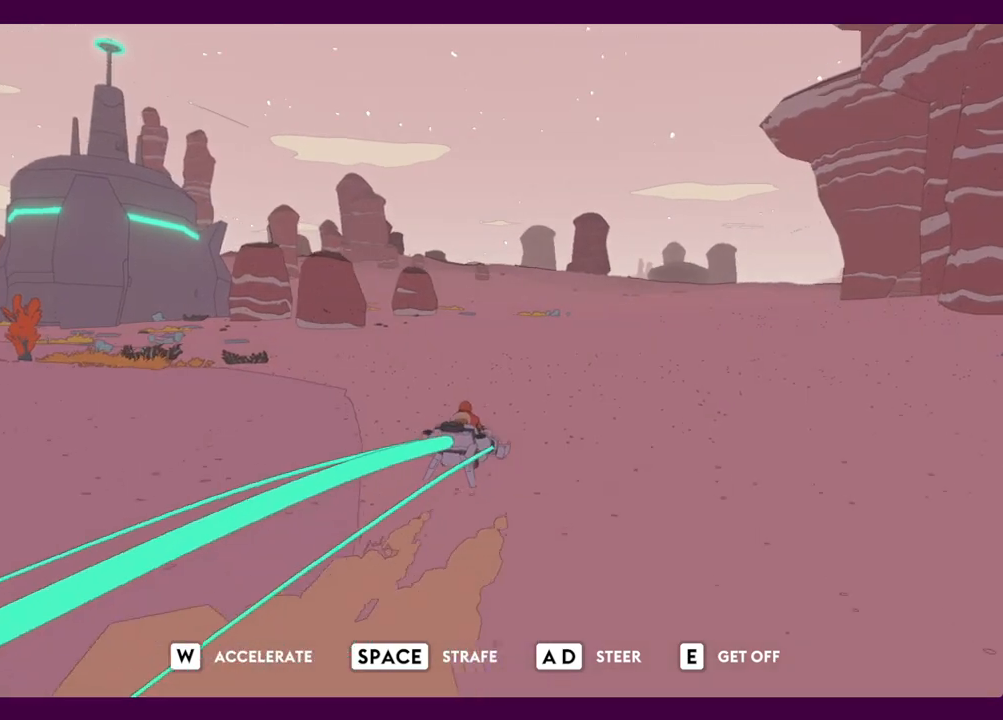
{"keys": ["w"], "mouse": [], "events": []}
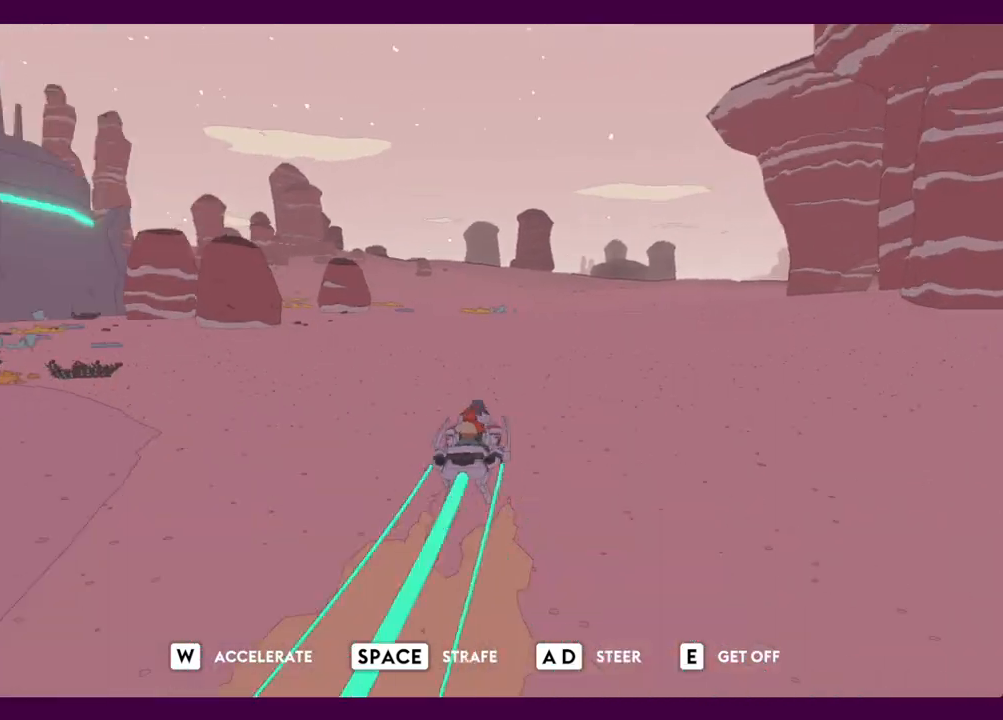
{"keys": ["w"], "mouse": [], "events": []}
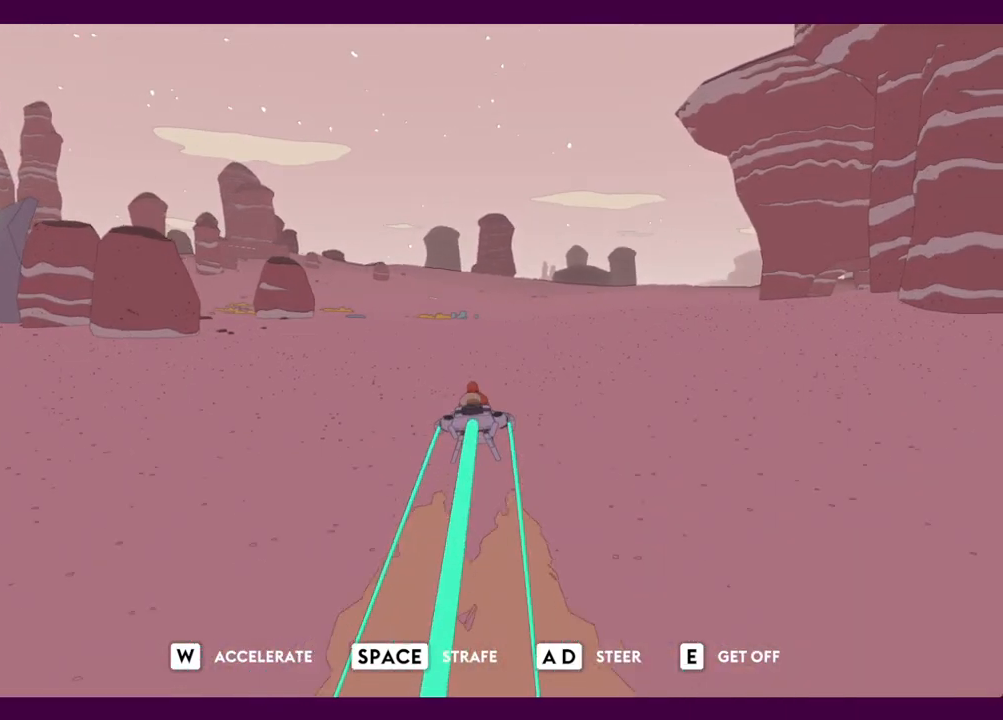
{"keys": ["w"], "mouse": [], "events": [[167, "d", "down"], [217, "d", "up"]]}
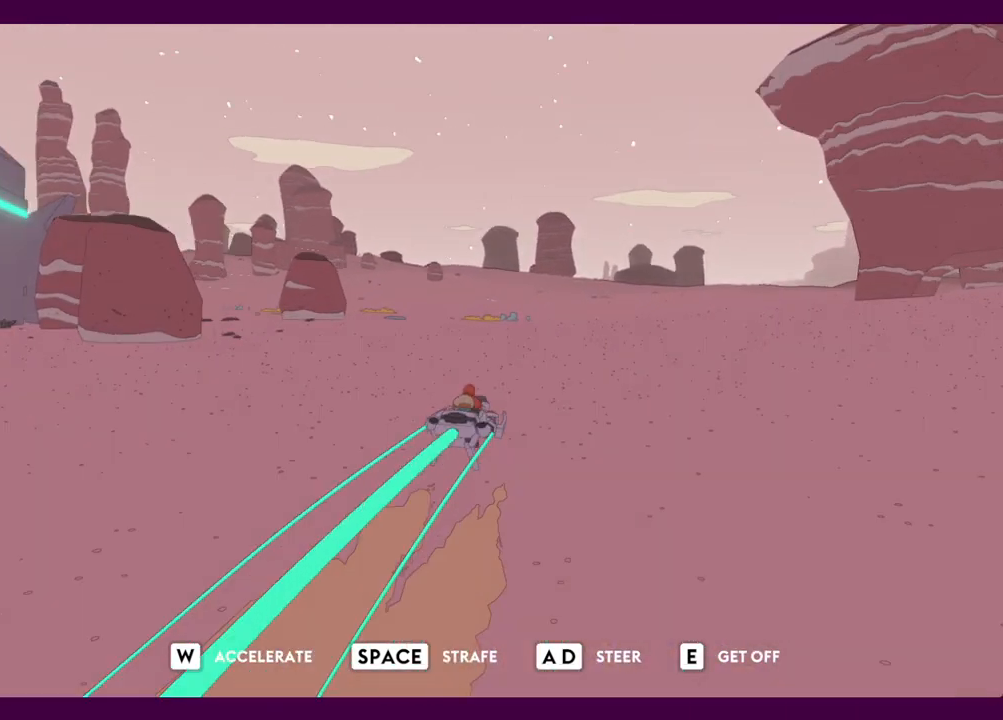
{"keys": ["w"], "mouse": [], "events": []}
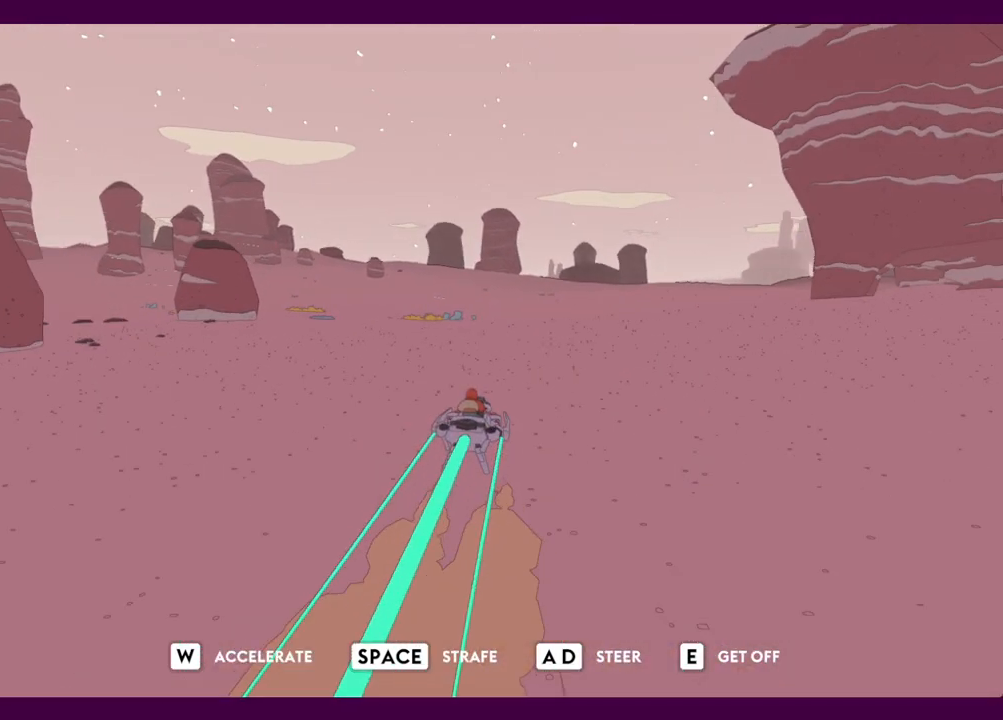
{"keys": ["w"], "mouse": [], "events": []}
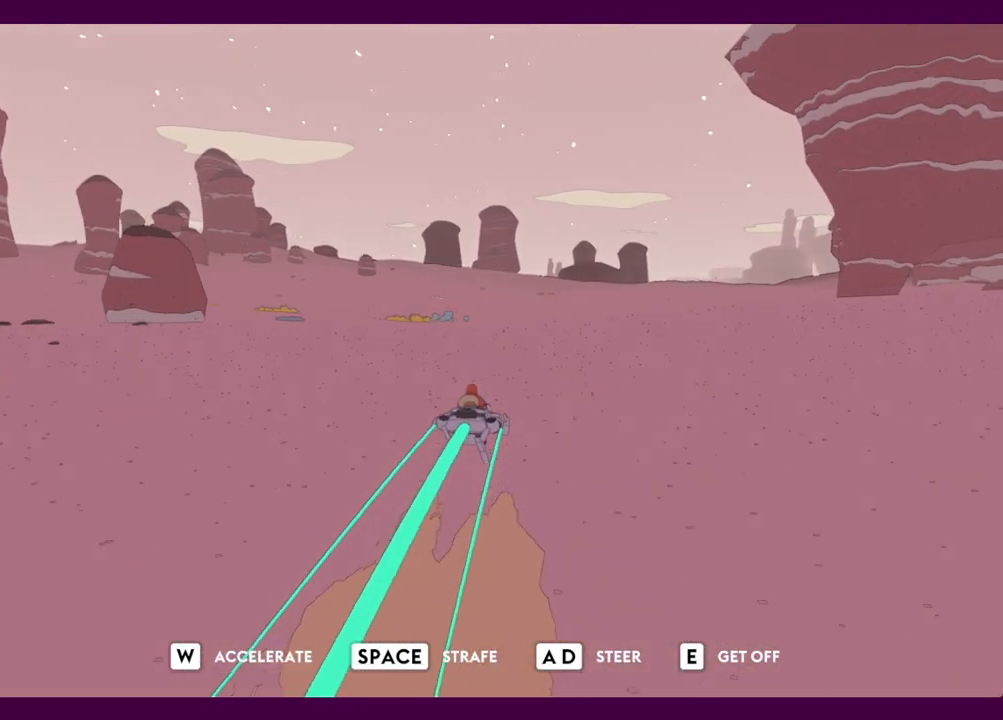
{"keys": ["w"], "mouse": [], "events": []}
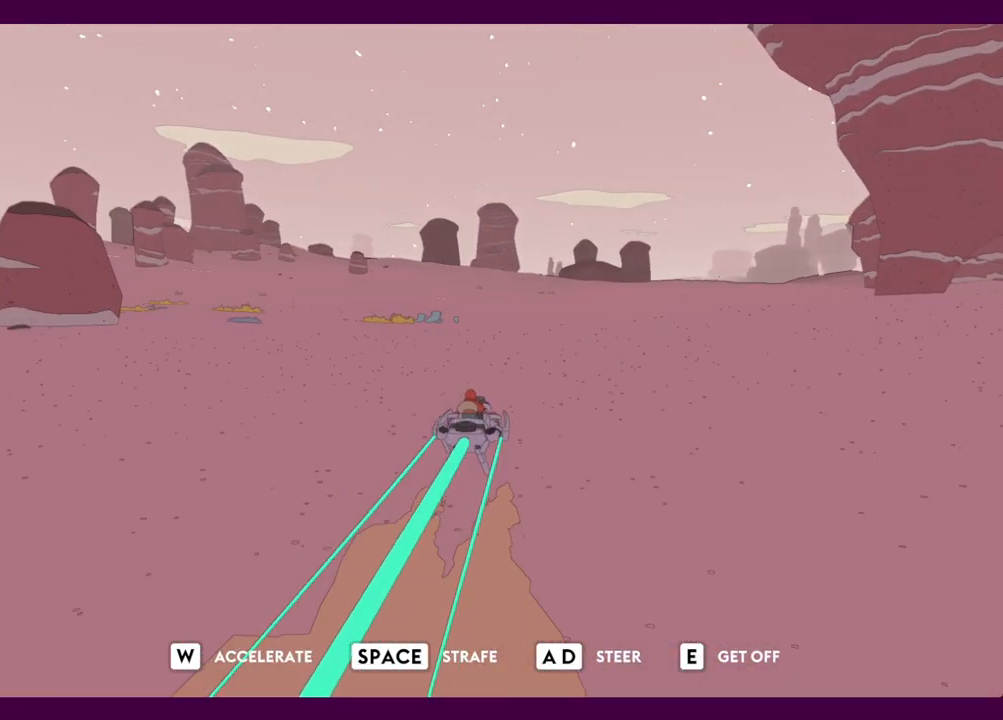
{"keys": ["w"], "mouse": [], "events": []}
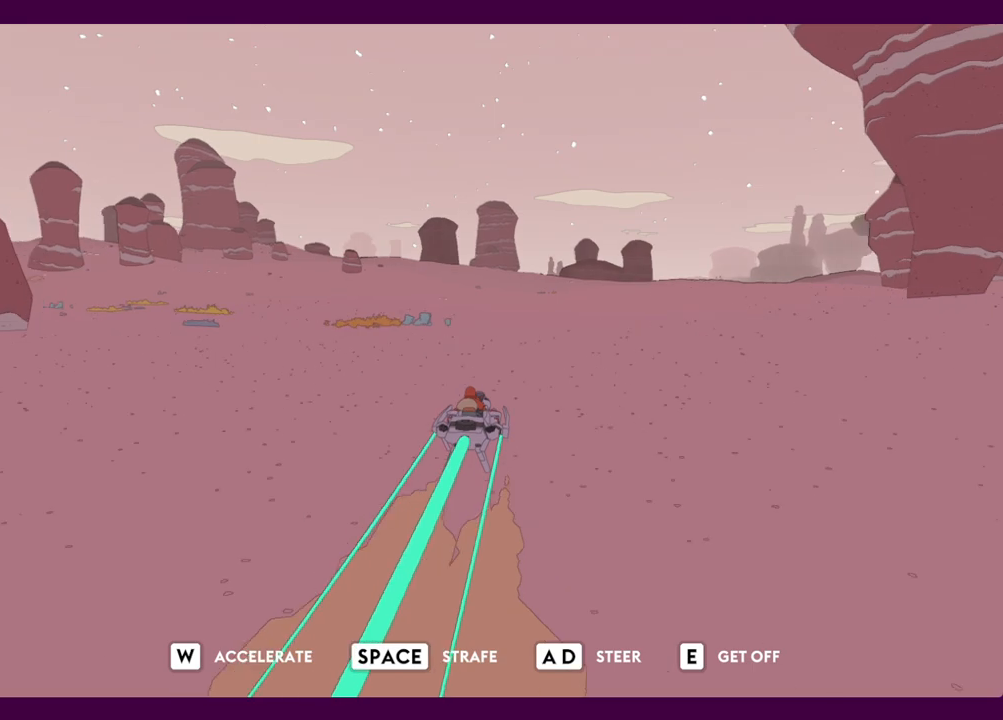
{"keys": ["w"], "mouse": [], "events": []}
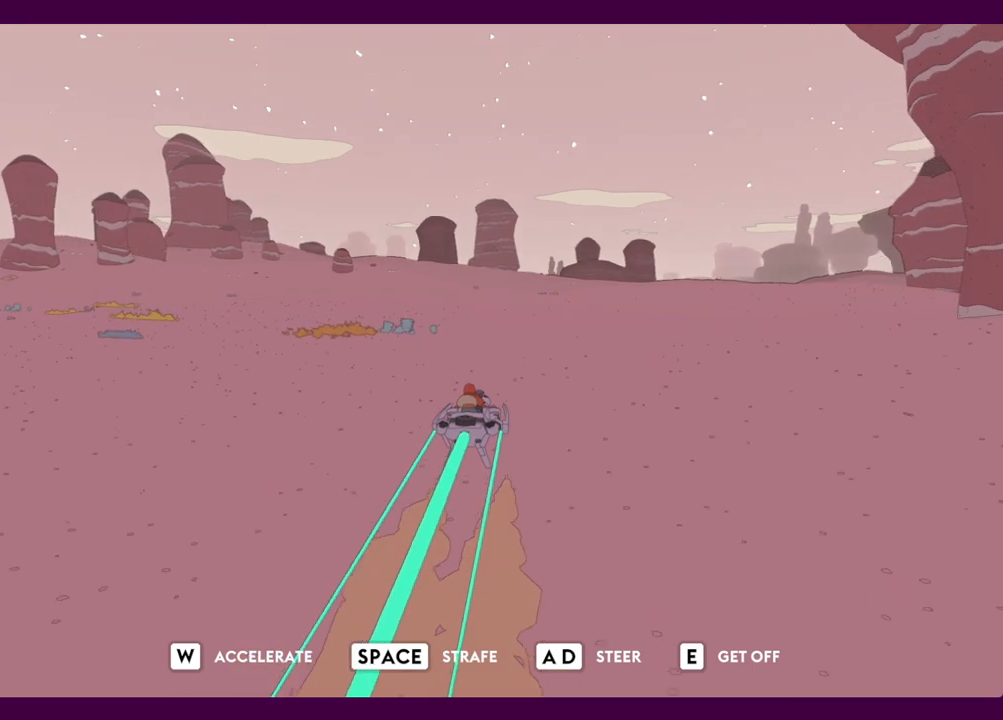
{"keys": ["w"], "mouse": [], "events": []}
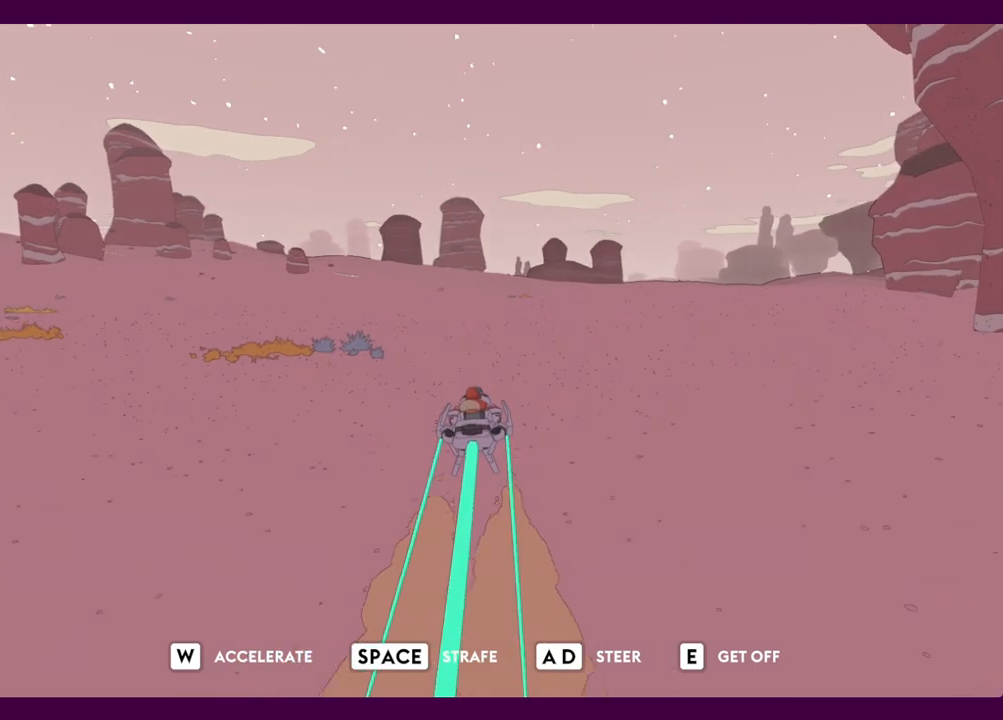
{"keys": ["w"], "mouse": [], "events": []}
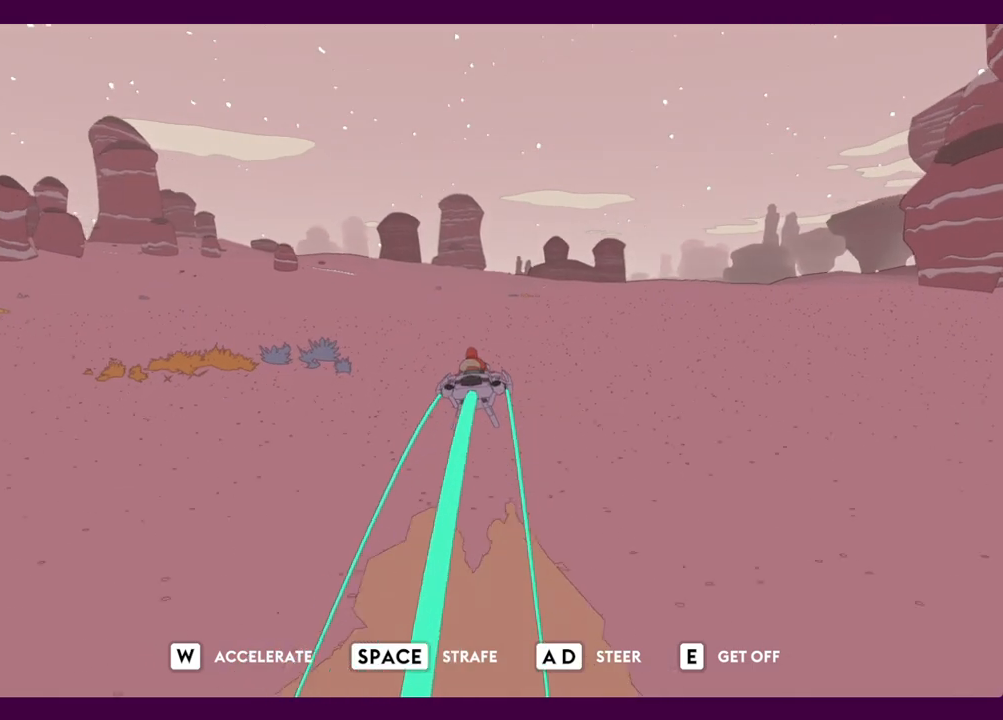
{"keys": ["w"], "mouse": [], "events": []}
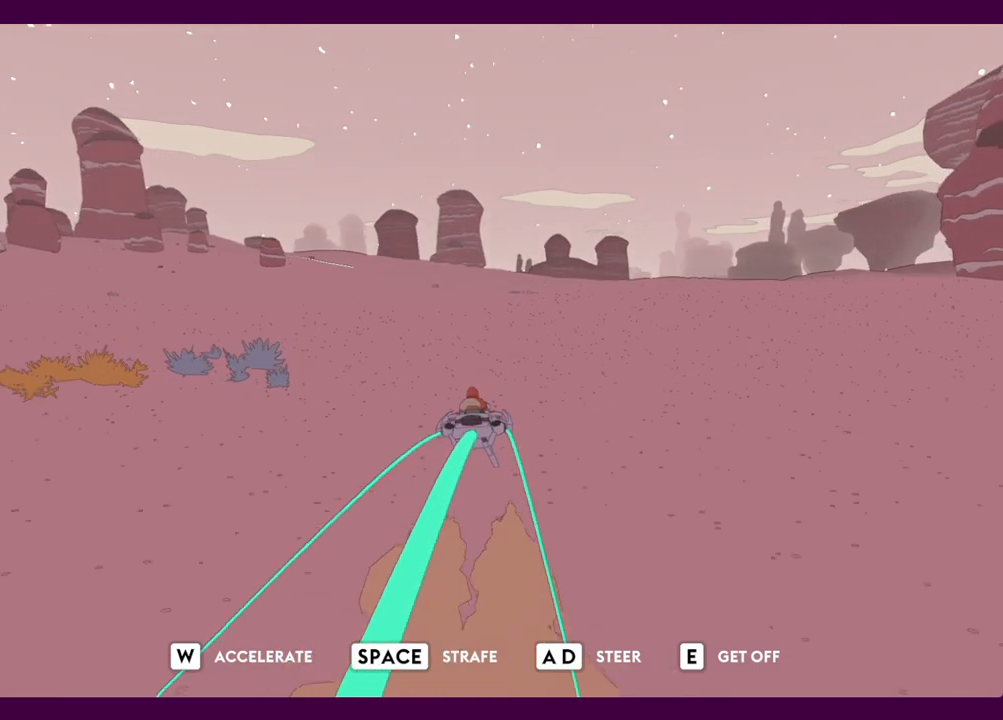
{"keys": ["w"], "mouse": [], "events": []}
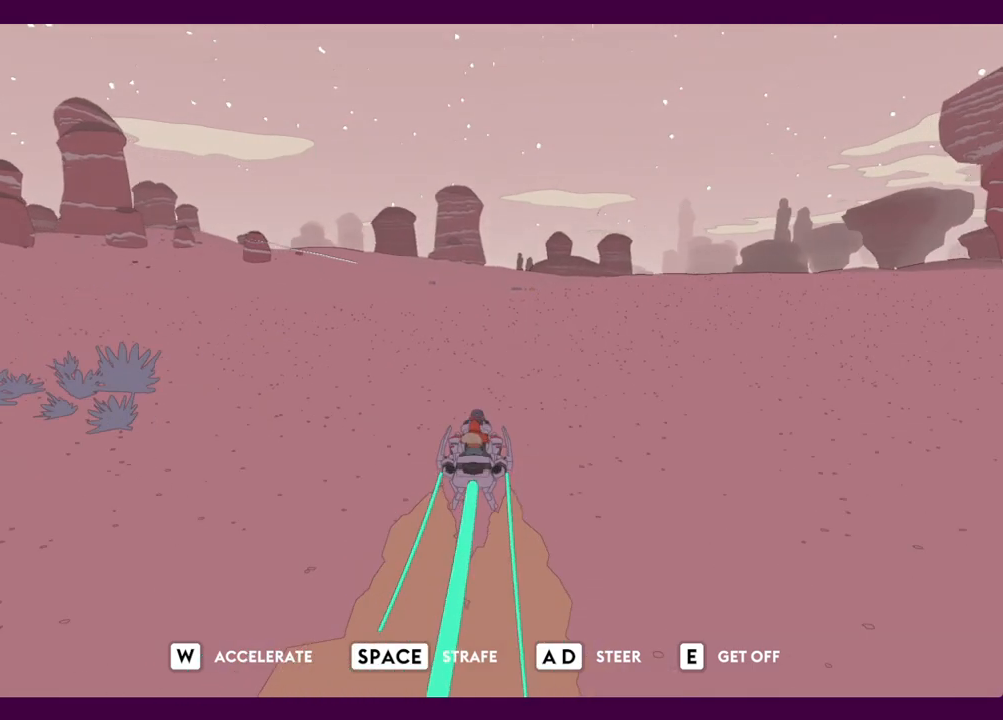
{"keys": ["w"], "mouse": [], "events": []}
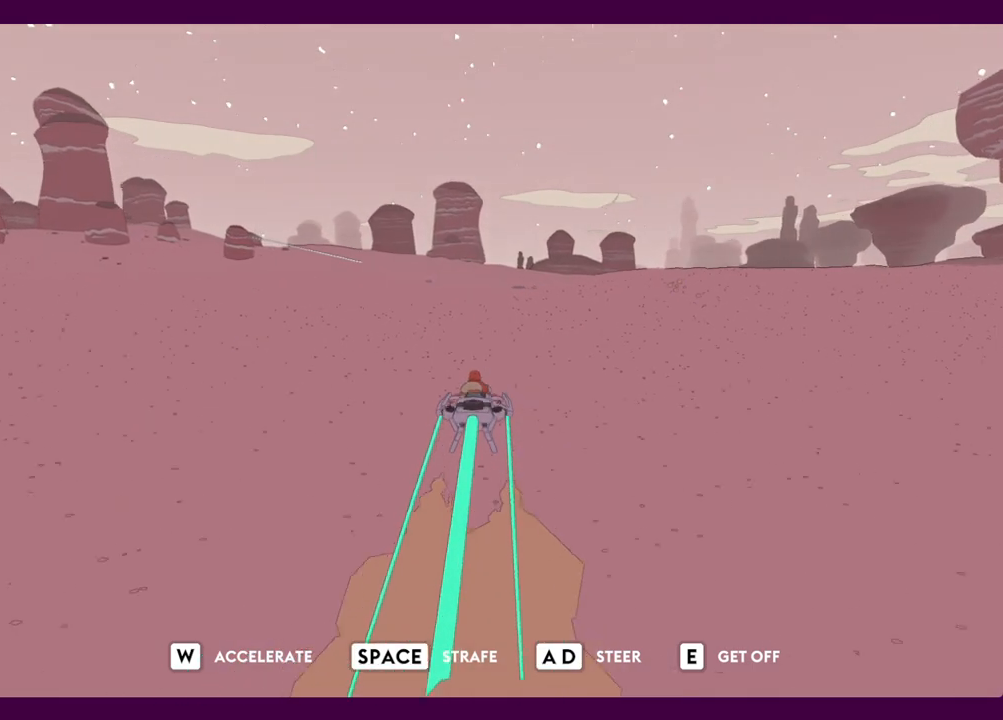
{"keys": ["w"], "mouse": [], "events": []}
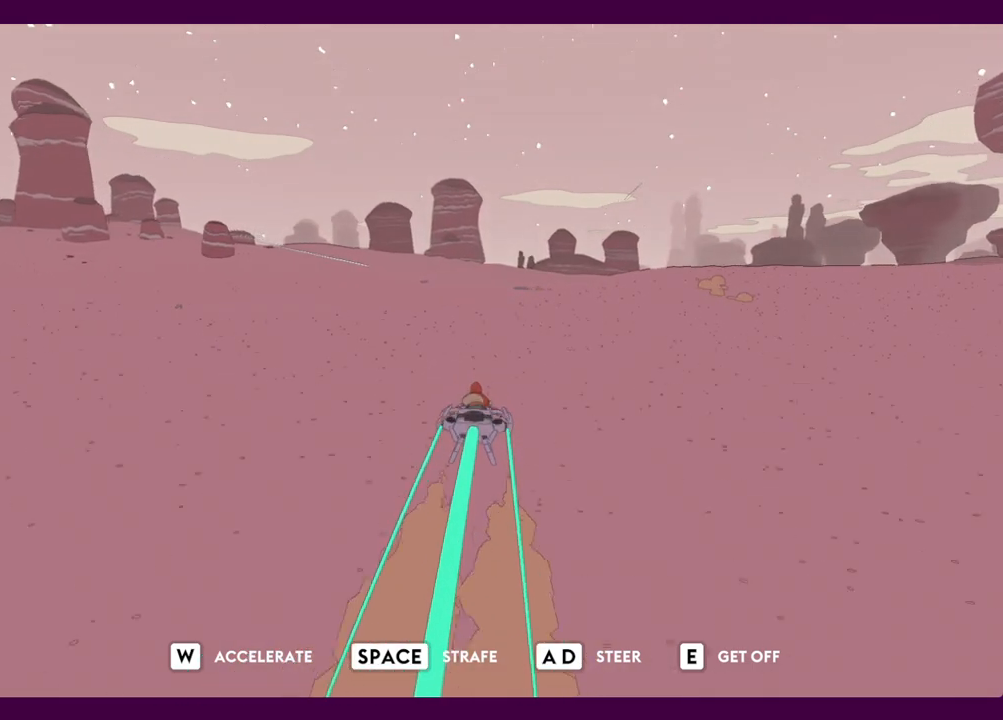
{"keys": ["w"], "mouse": [], "events": []}